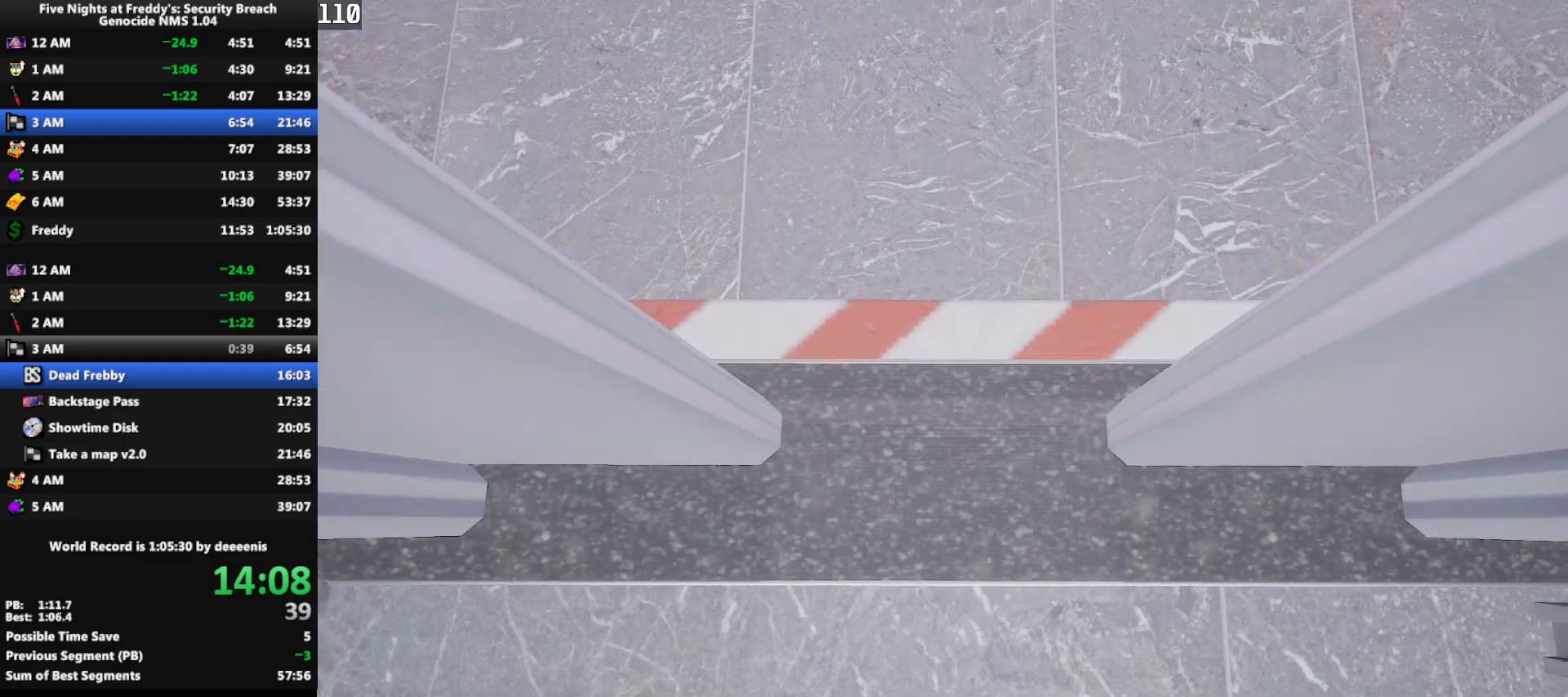
Gameplay with keyboard and mouse; each line is a JSON object with the keys and mouse buttons held at the frame after it. "events" lists presses ("down") and releases ("up") of "1", "2", "3", "4", "5", "a", "alt", "b", "c", "ctrl", "d", "e", "f", "g", "q", "r", "s", "shift", "space", "t", "tab", "tilde", "v", "w", "x", "z", "mouse_left", "mouse_wheel", "mouse_right", "mouse_mb4" and "mouse_mb5" between this image and that frame as [ms after this image, input, new state], when the widget could be followed in between. "mouse_left", "mouse_wheel", "mouse_right", "mouse_mb4", "mouse_mb5" = the "left", "wheel", "right", "mb4", "mb5" buttons of the "mouse" list. No other keys are recorded. "wheel" means that the mouse wheel is clicked or scrolled. Mouse movement is not recorded.
{"keys": ["shift", "w"], "mouse": [], "events": [[50, "a", "down"], [383, "a", "up"]]}
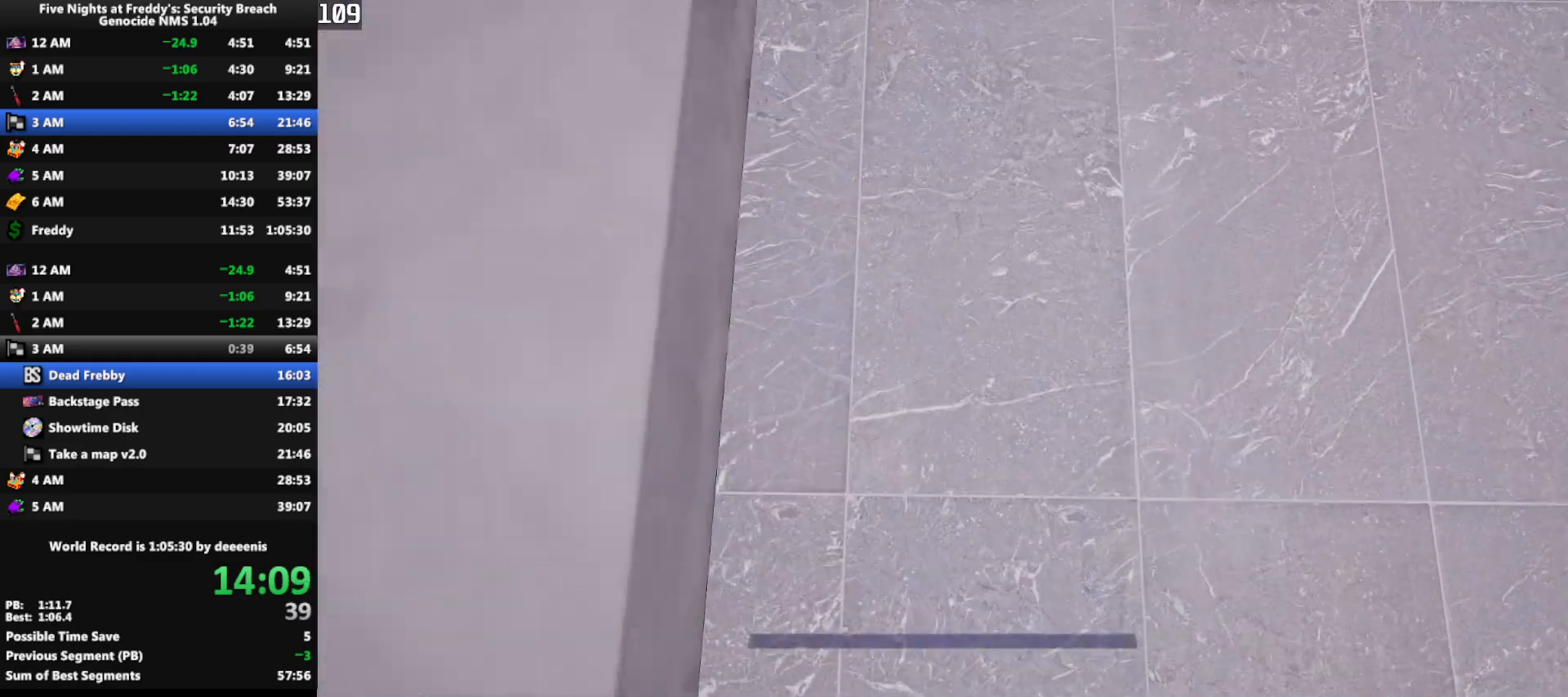
{"keys": ["a", "shift", "w"], "mouse": [], "events": [[167, "a", "down"]]}
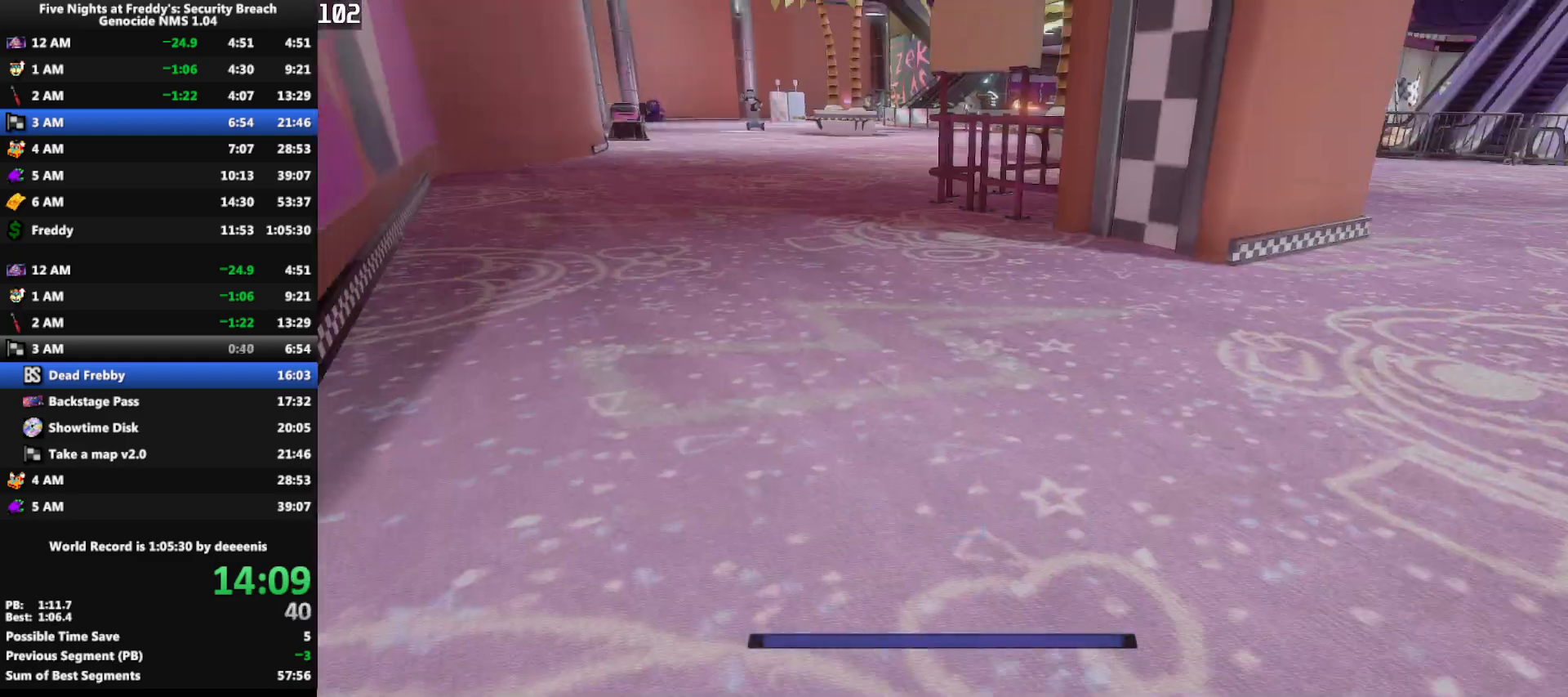
{"keys": ["w"], "mouse": [], "events": [[33, "a", "up"], [317, "shift", "up"], [317, "space", "down"], [367, "space", "up"]]}
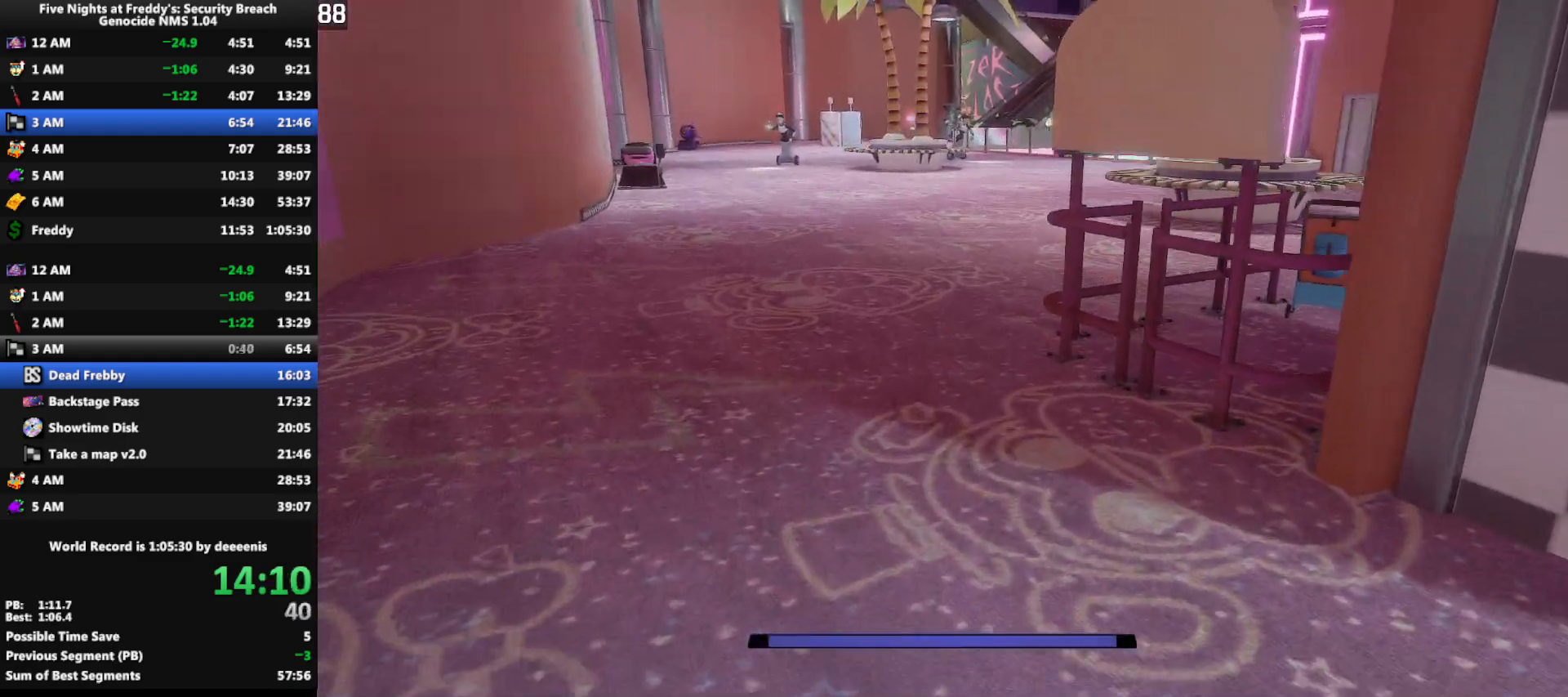
{"keys": ["shift", "w"], "mouse": [], "events": [[233, "shift", "down"]]}
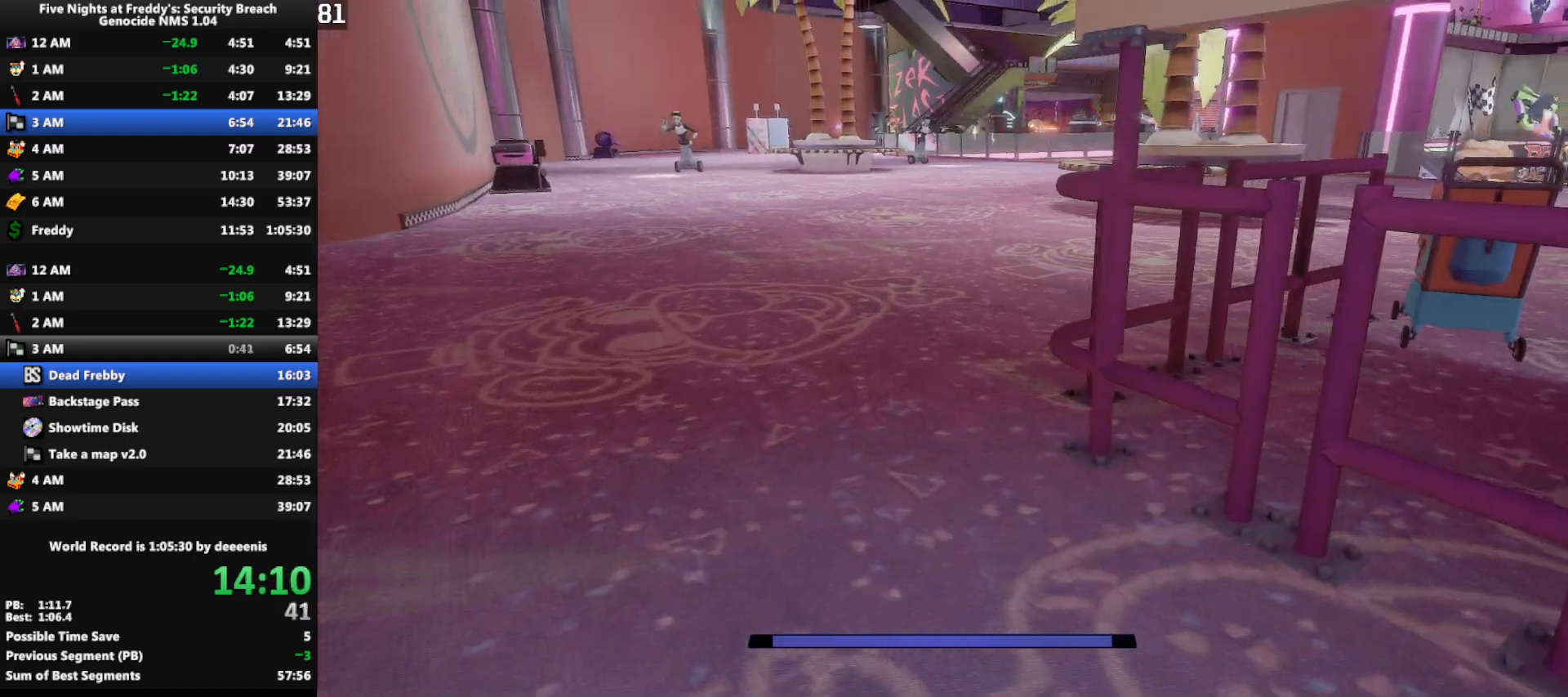
{"keys": ["w"], "mouse": [], "events": [[117, "shift", "up"], [117, "space", "down"], [167, "space", "up"]]}
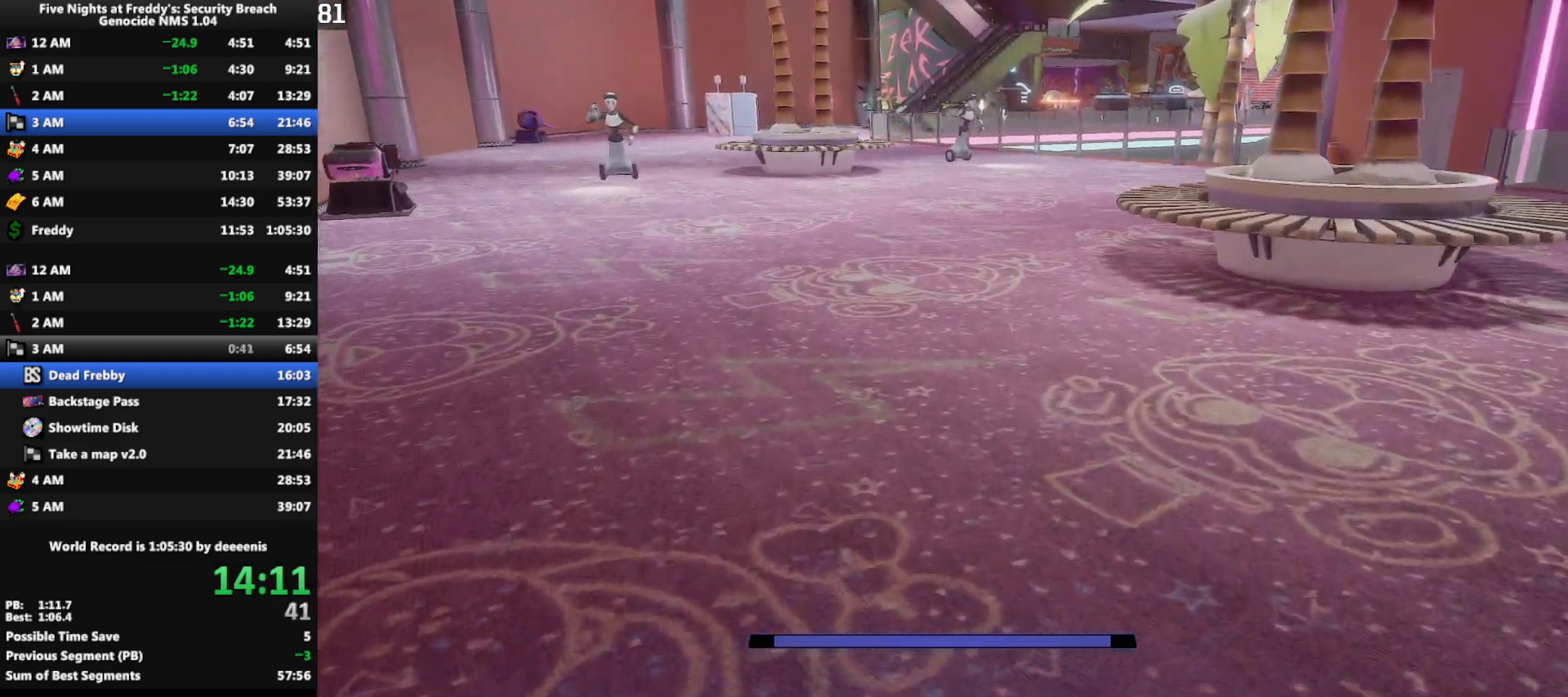
{"keys": ["w"], "mouse": [], "events": [[83, "shift", "down"], [183, "space", "down"], [217, "shift", "up"], [217, "space", "up"]]}
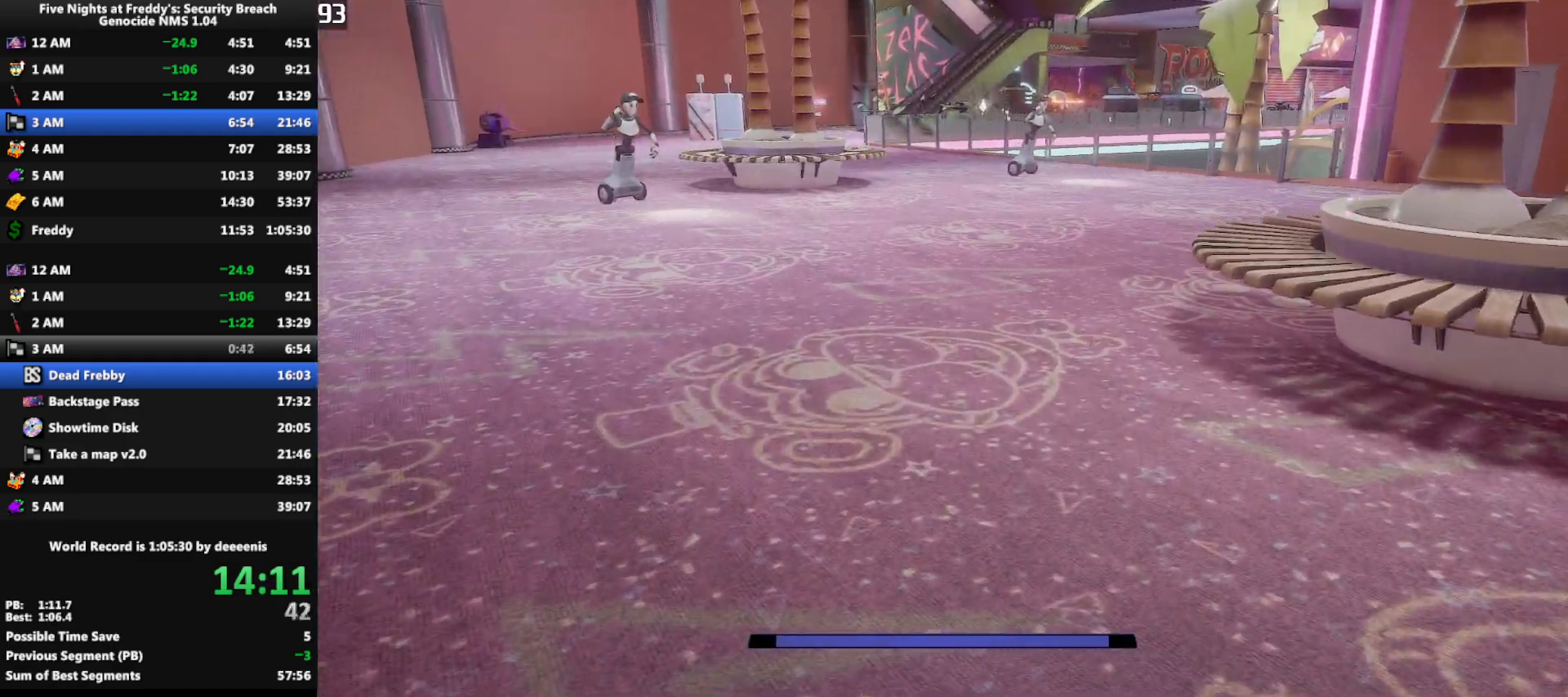
{"keys": ["w"], "mouse": [], "events": [[150, "shift", "down"], [233, "space", "down"], [283, "shift", "up"], [333, "space", "up"]]}
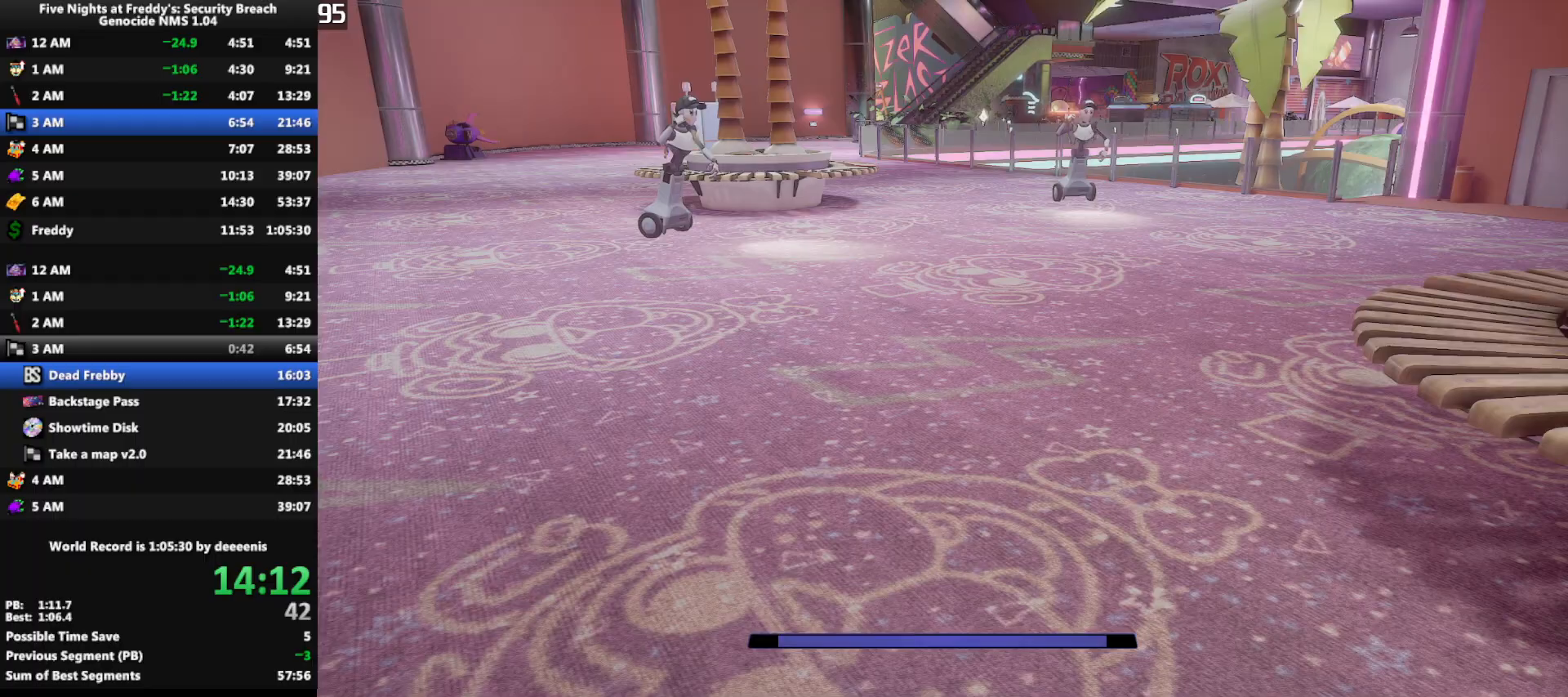
{"keys": ["w"], "mouse": [], "events": [[200, "shift", "down"], [350, "shift", "up"], [350, "space", "down"], [400, "space", "up"]]}
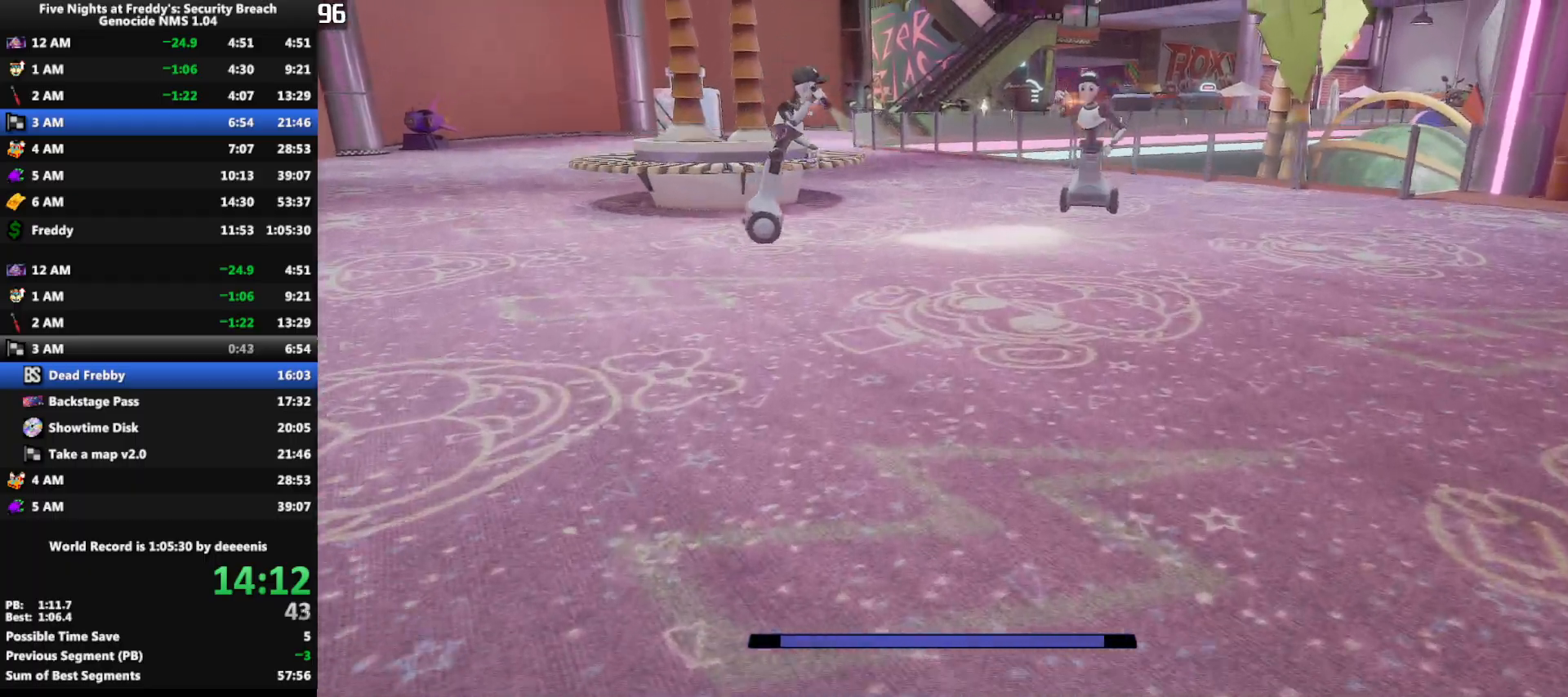
{"keys": ["w"], "mouse": [], "events": [[317, "shift", "down"], [417, "space", "down"], [450, "shift", "up"], [500, "space", "up"]]}
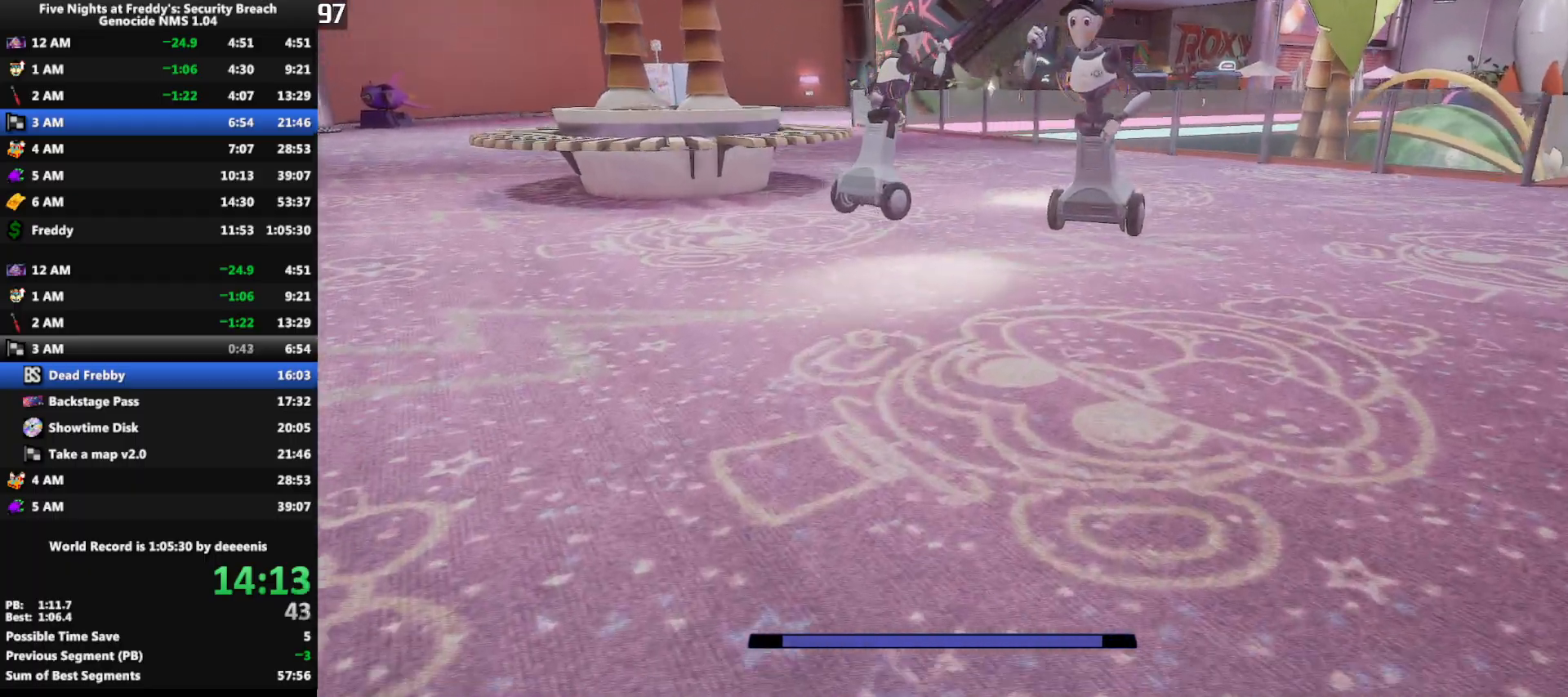
{"keys": ["d", "shift", "w"], "mouse": [], "events": [[333, "d", "down"], [333, "shift", "down"]]}
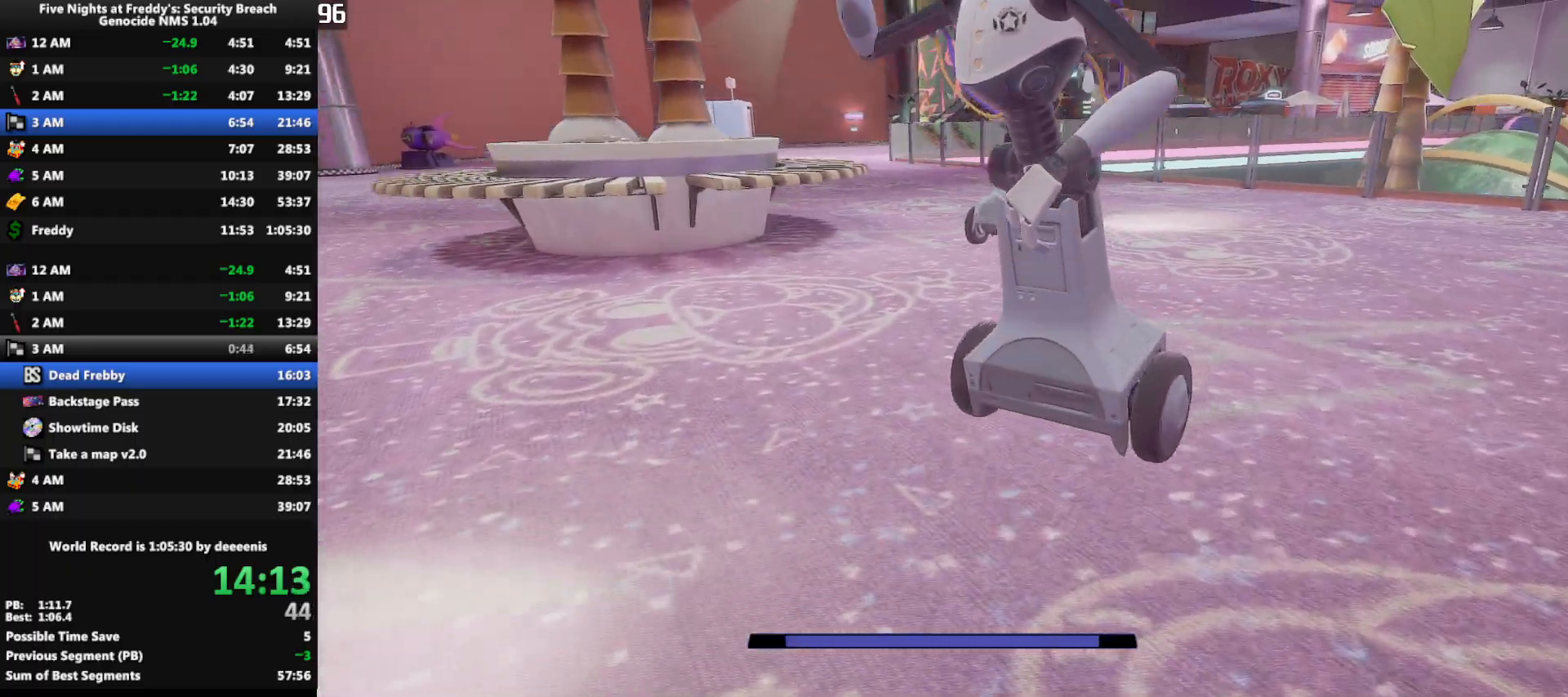
{"keys": ["space", "w"], "mouse": [], "events": [[300, "d", "up"], [483, "shift", "up"], [483, "space", "down"]]}
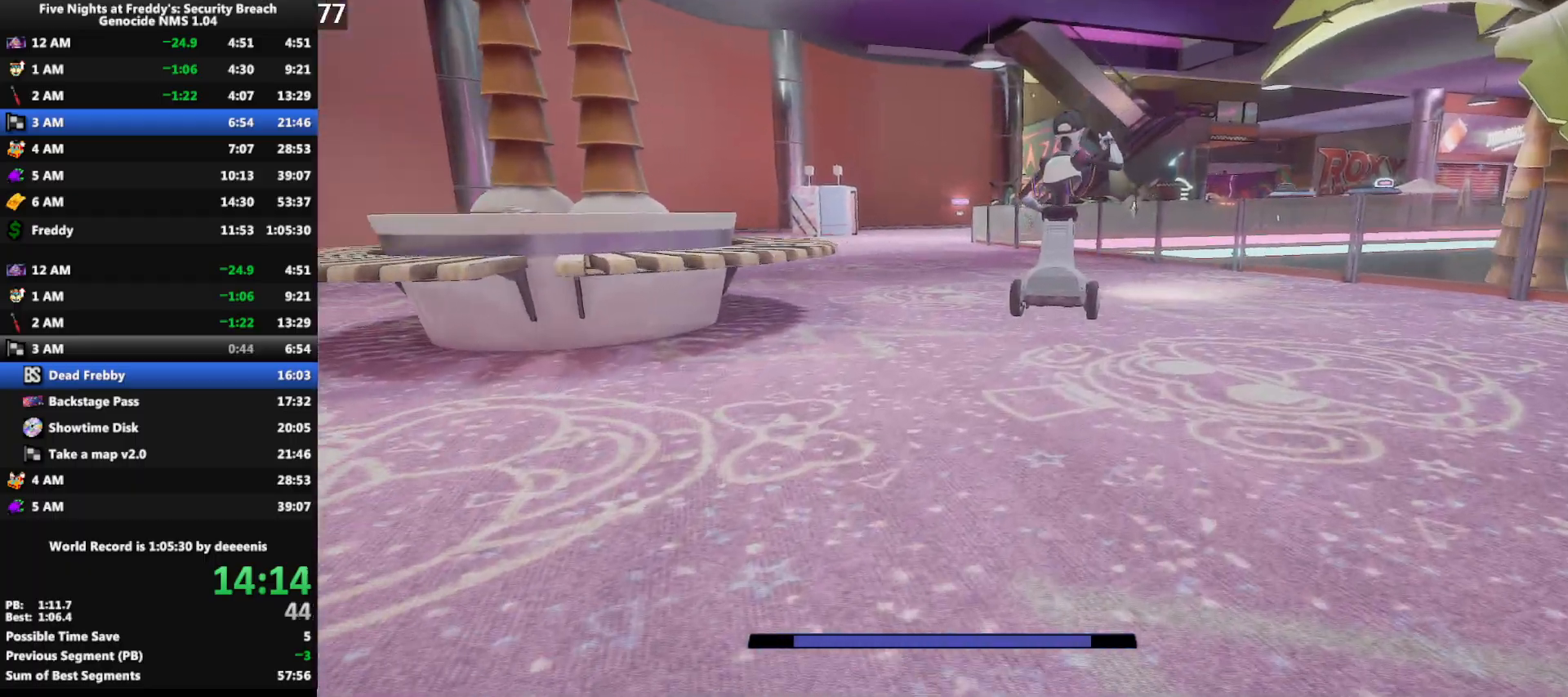
{"keys": ["shift", "w"], "mouse": [], "events": [[33, "space", "up"], [450, "shift", "down"]]}
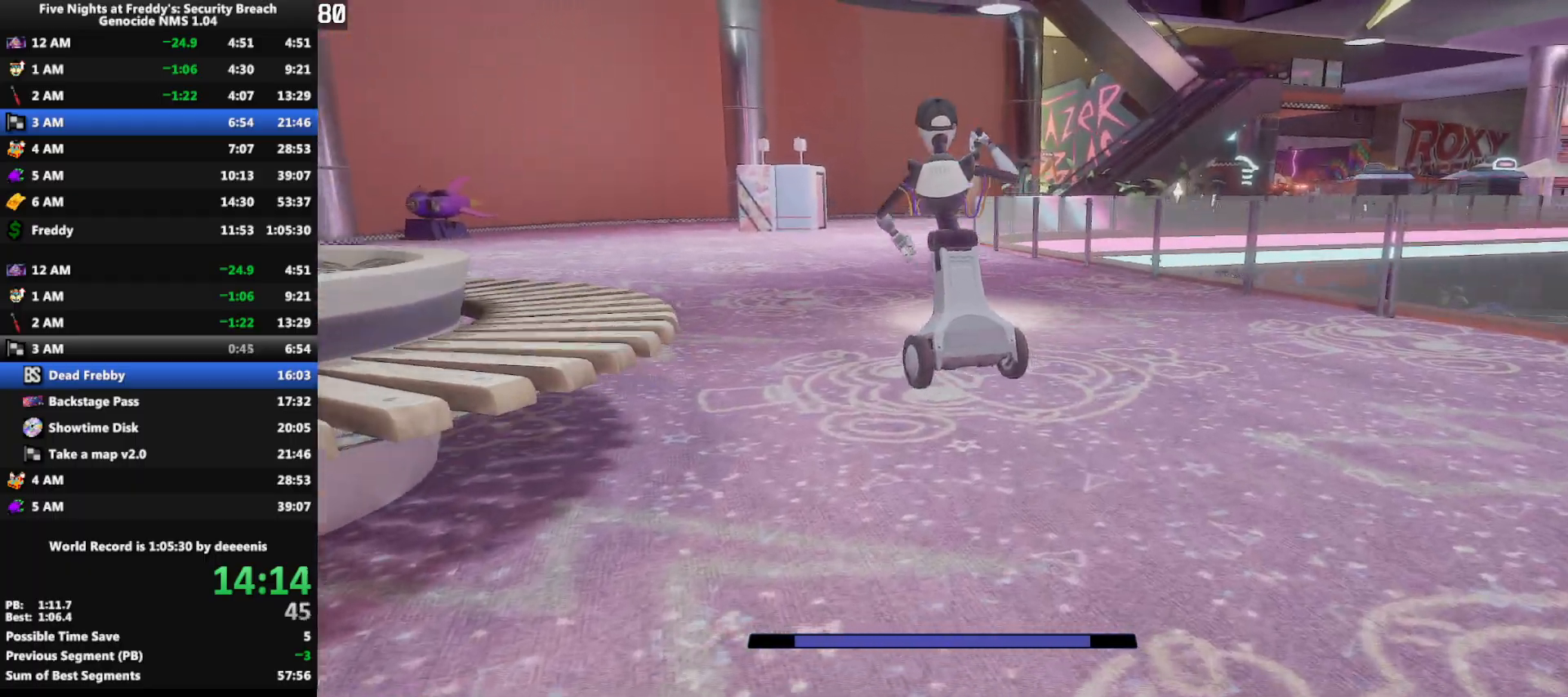
{"keys": ["w"], "mouse": [], "events": [[50, "space", "down"], [100, "shift", "up"], [100, "space", "up"]]}
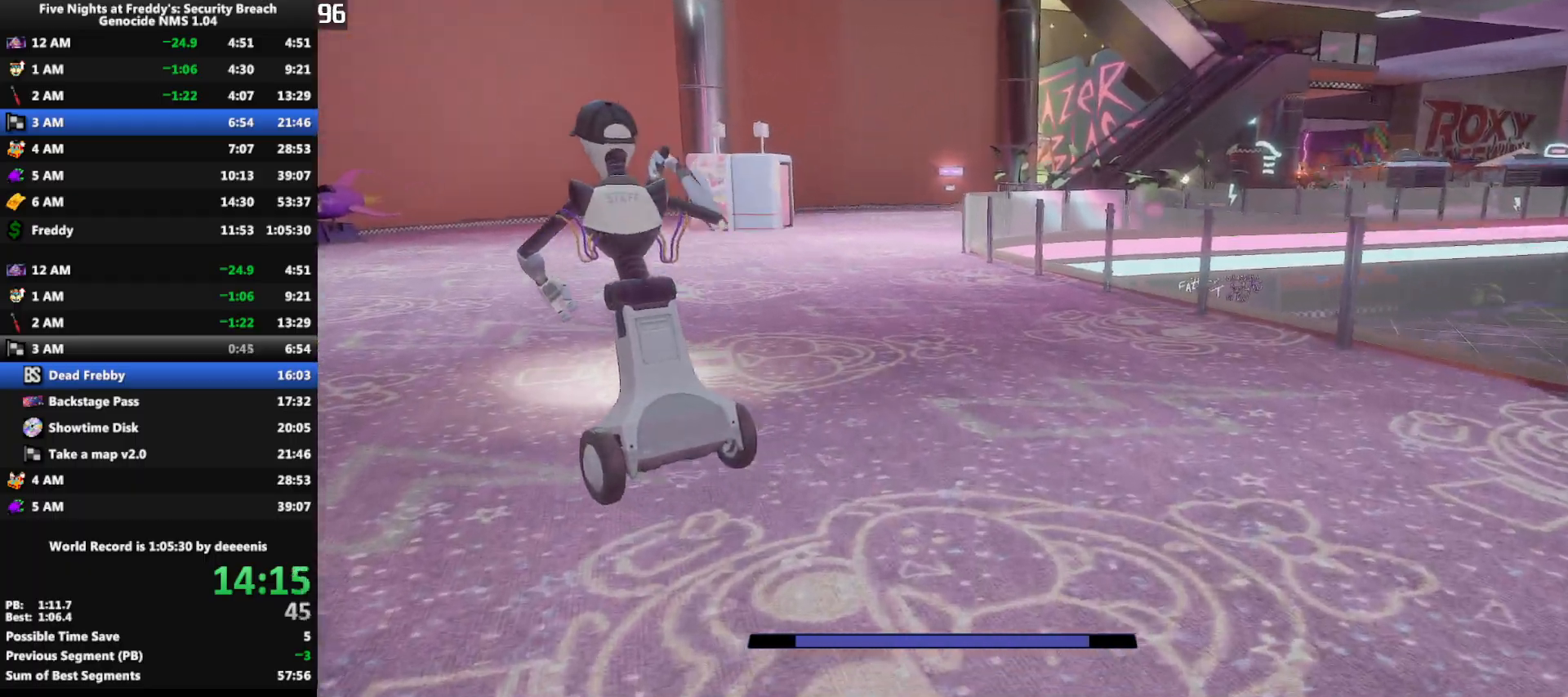
{"keys": ["w"], "mouse": [], "events": [[17, "shift", "down"], [117, "space", "down"], [167, "shift", "up"], [167, "space", "up"]]}
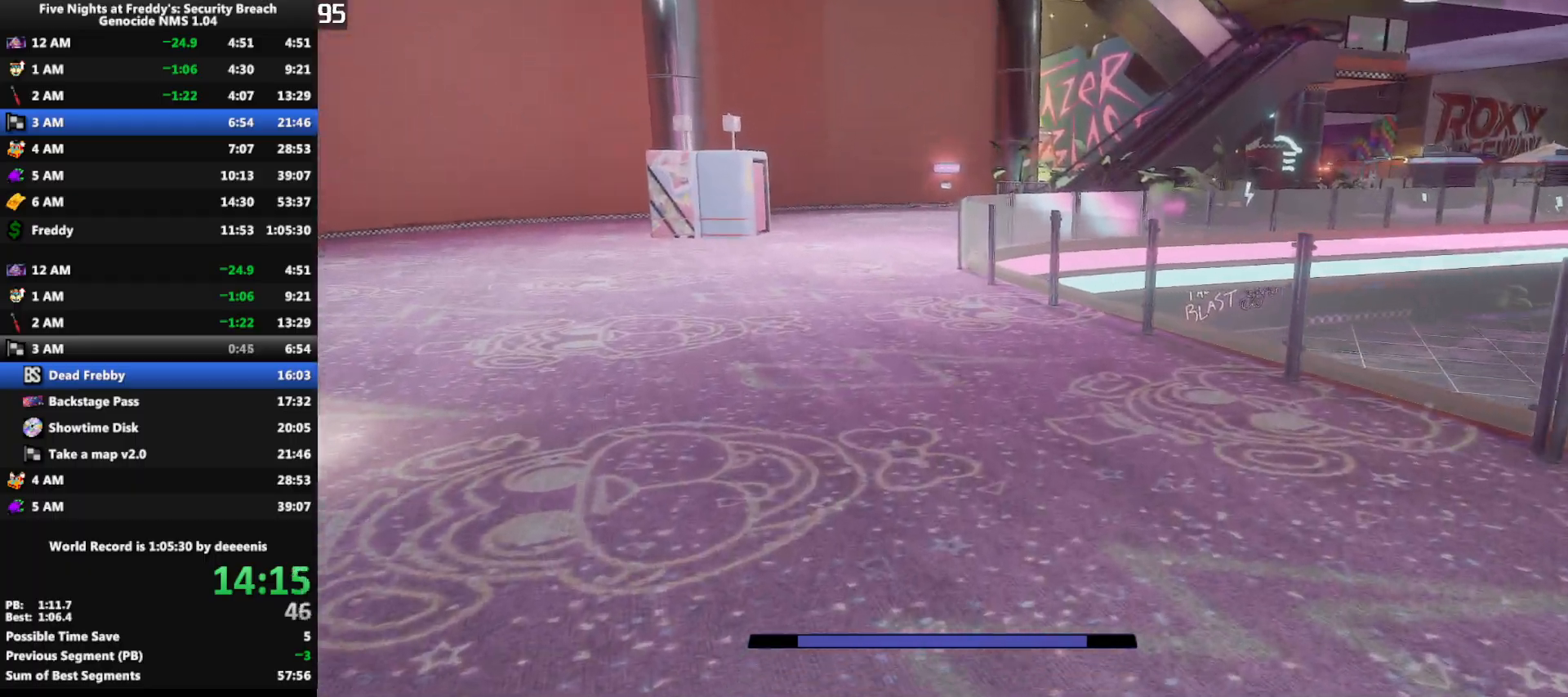
{"keys": ["w"], "mouse": [], "events": [[133, "shift", "down"], [183, "space", "down"], [217, "shift", "up"], [217, "space", "up"]]}
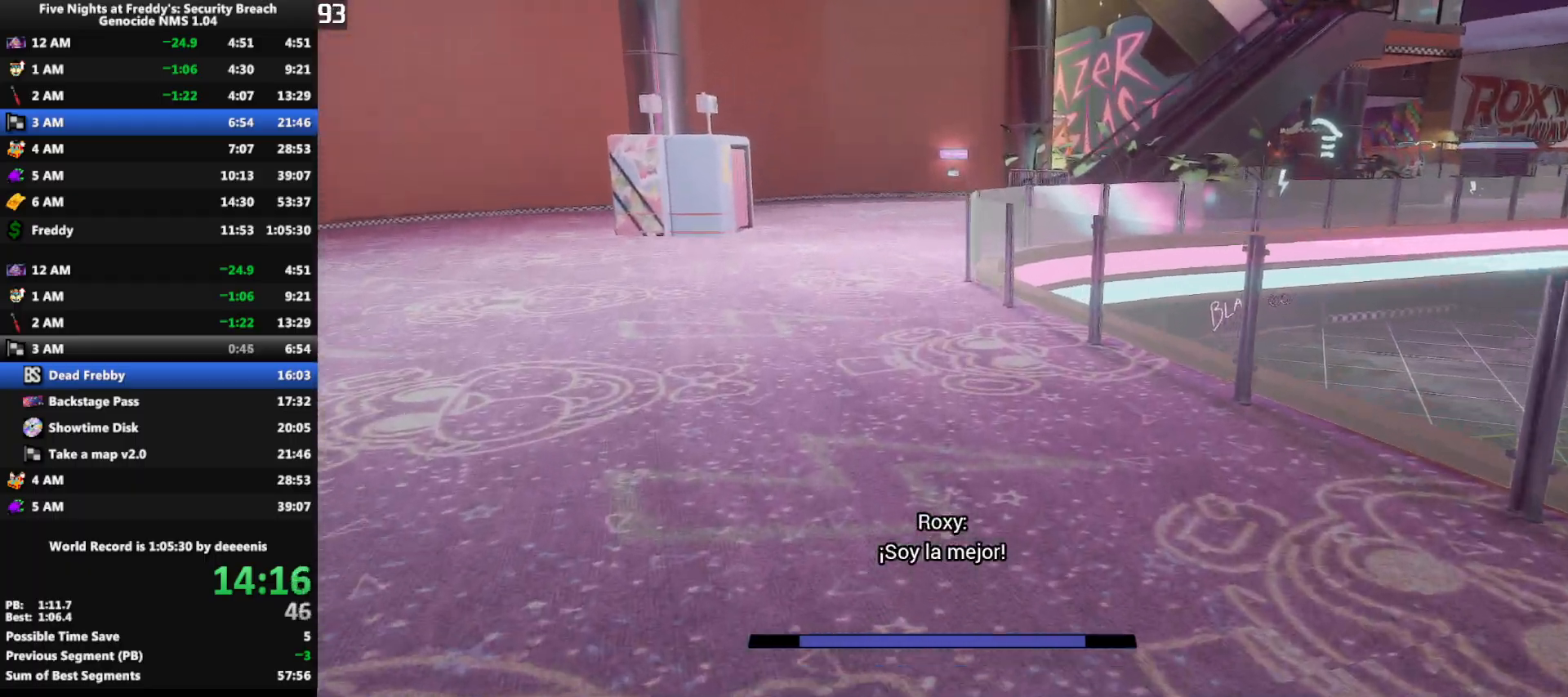
{"keys": ["w"], "mouse": [], "events": [[183, "shift", "down"], [233, "space", "down"], [283, "shift", "up"], [283, "space", "up"]]}
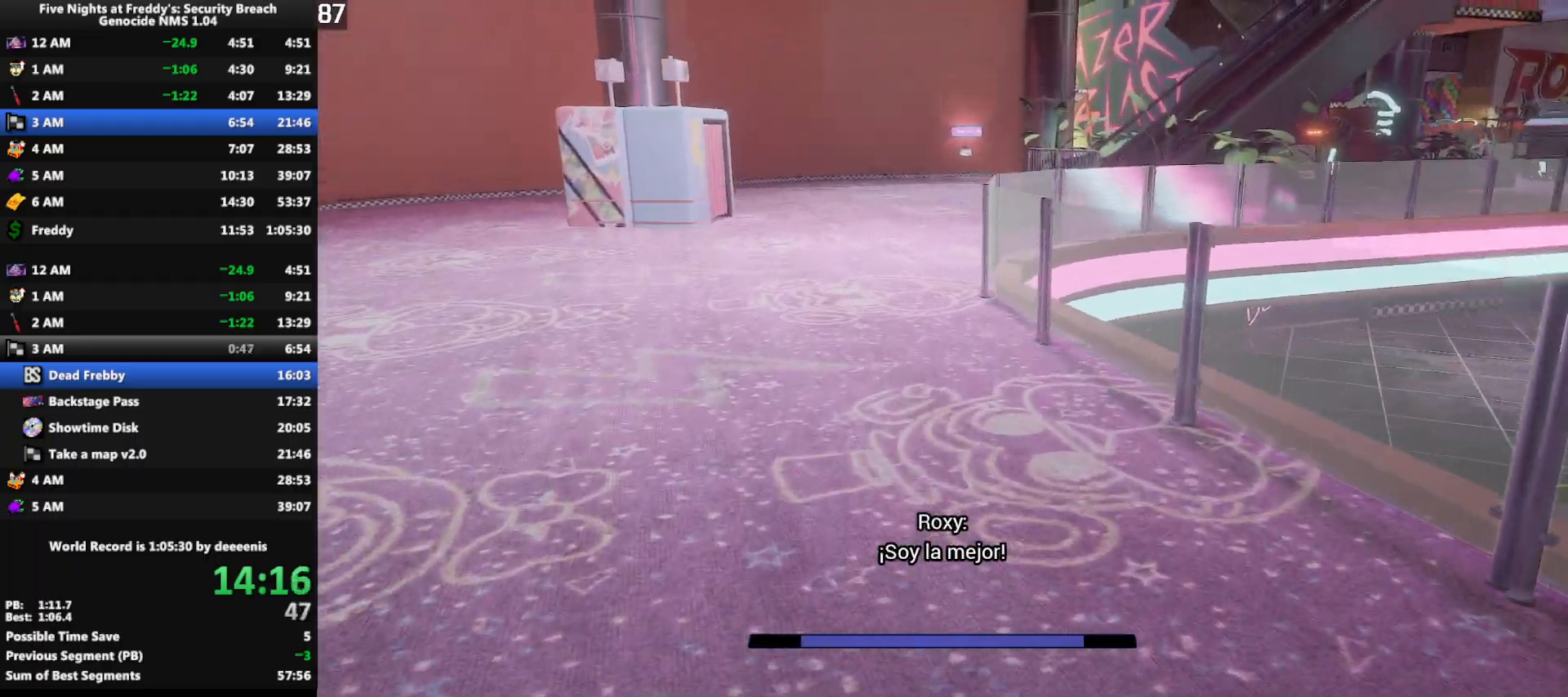
{"keys": ["w"], "mouse": [], "events": [[200, "shift", "down"], [300, "space", "down"], [350, "shift", "up"], [350, "space", "up"]]}
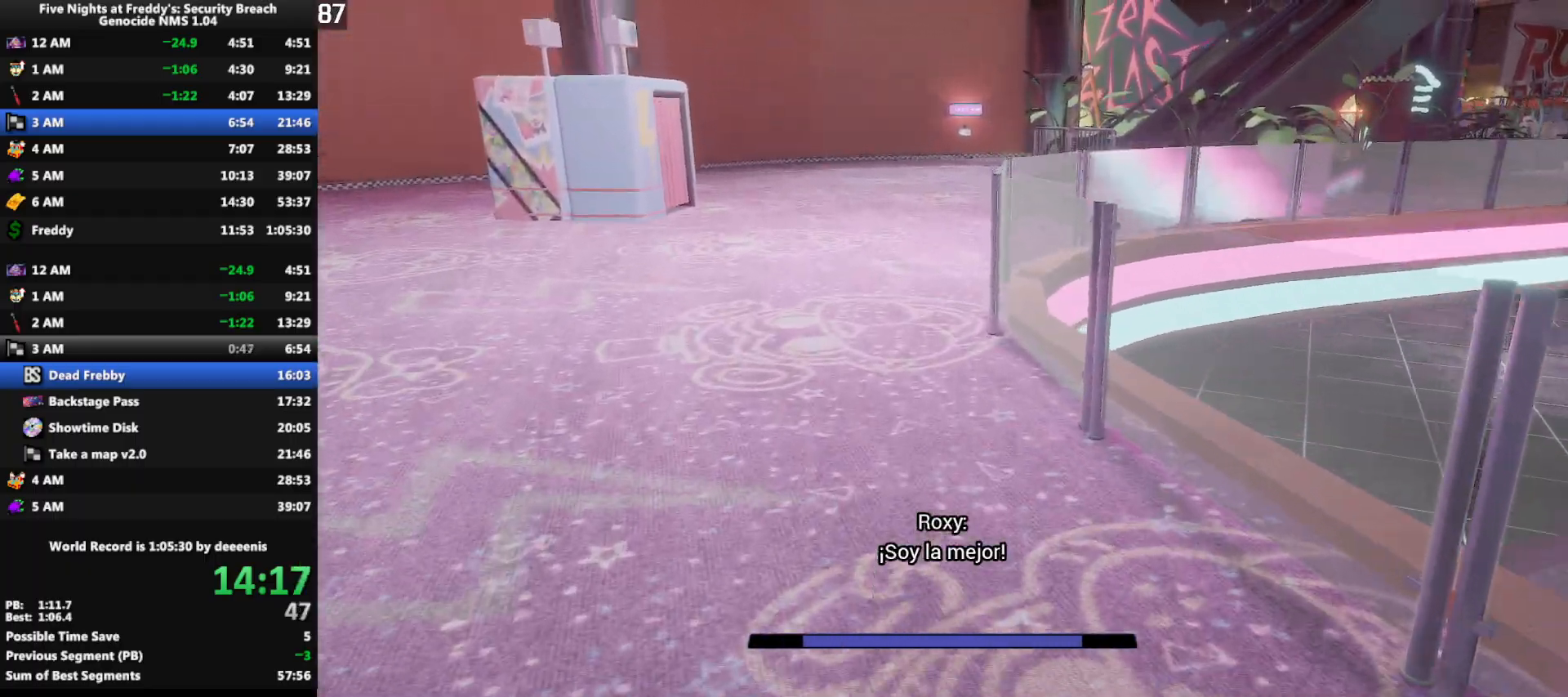
{"keys": ["w"], "mouse": [], "events": [[267, "shift", "down"], [367, "space", "down"], [417, "shift", "up"], [417, "space", "up"]]}
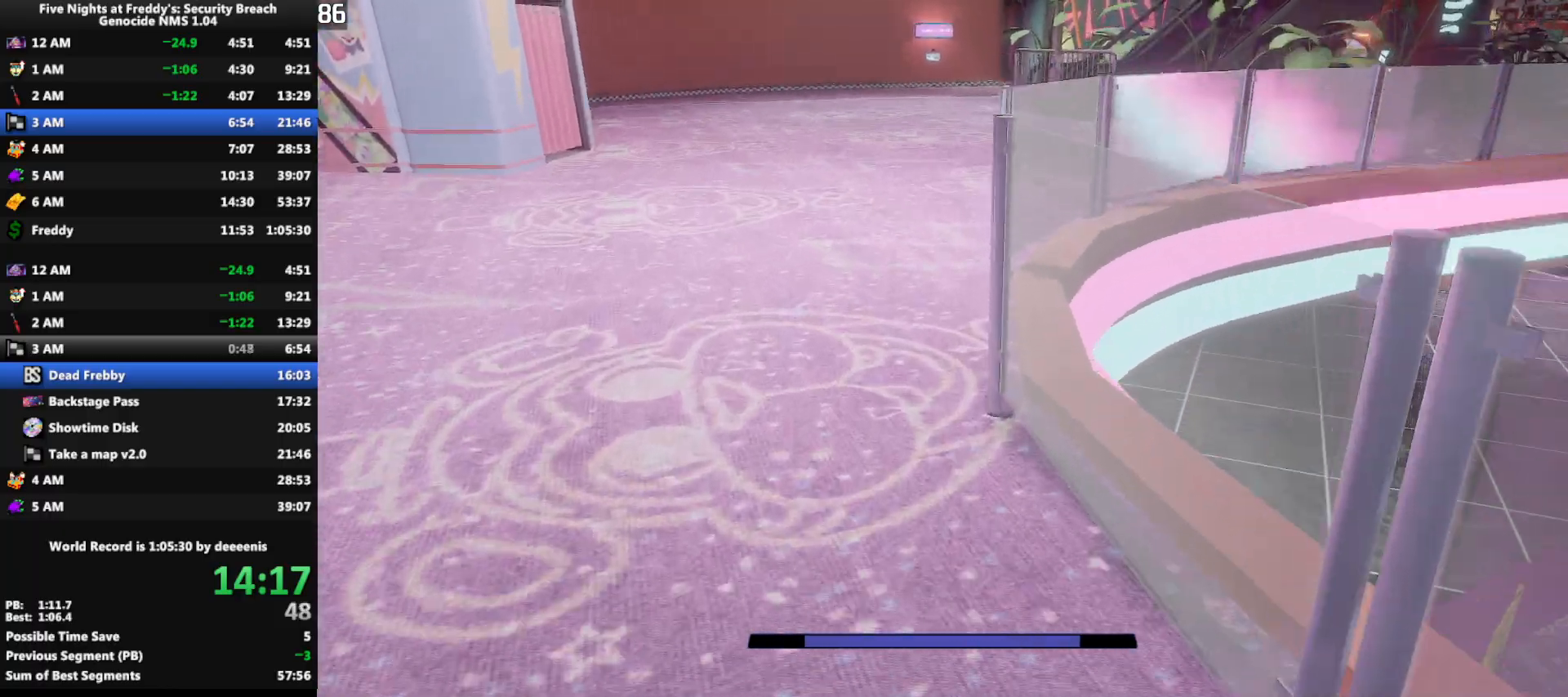
{"keys": ["w"], "mouse": [], "events": [[333, "shift", "down"], [433, "space", "down"], [467, "shift", "up"], [467, "space", "up"]]}
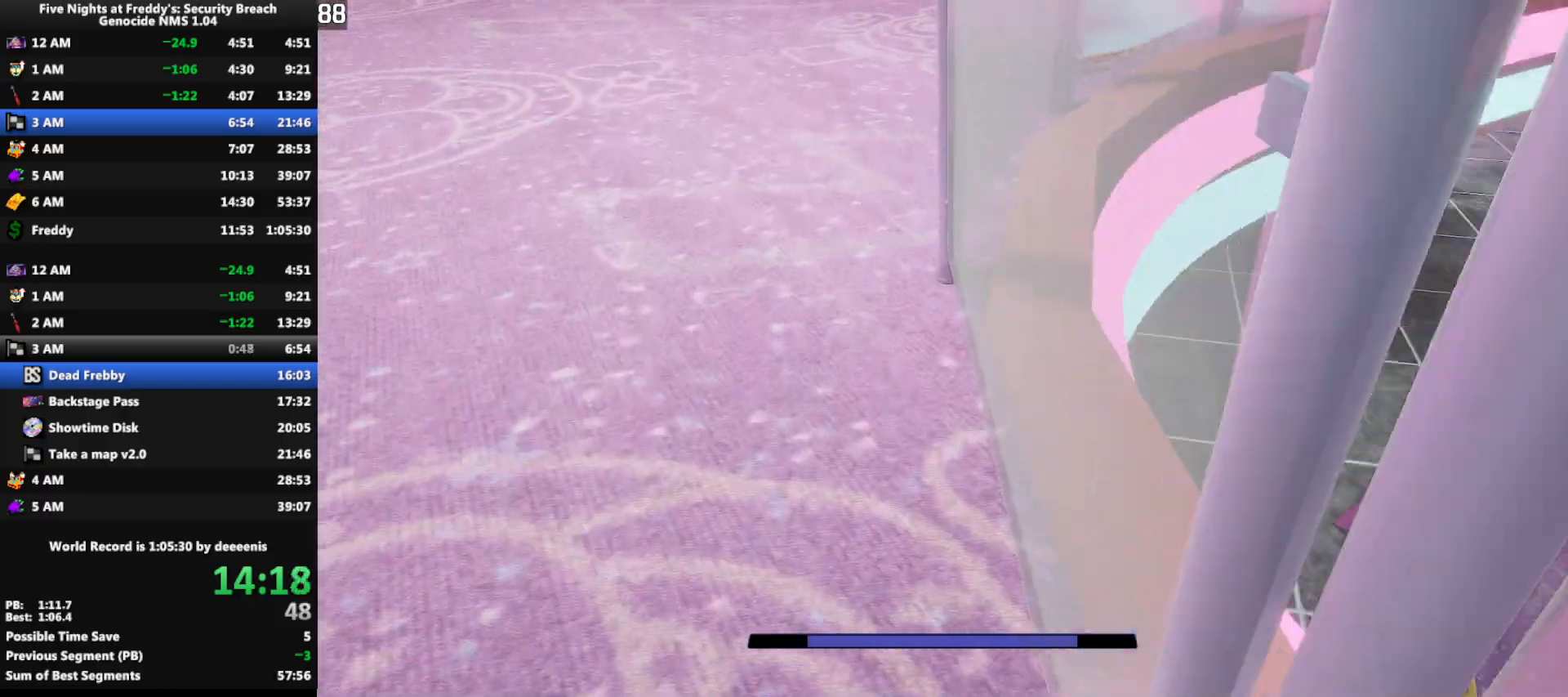
{"keys": ["shift", "w"], "mouse": [], "events": [[400, "shift", "down"]]}
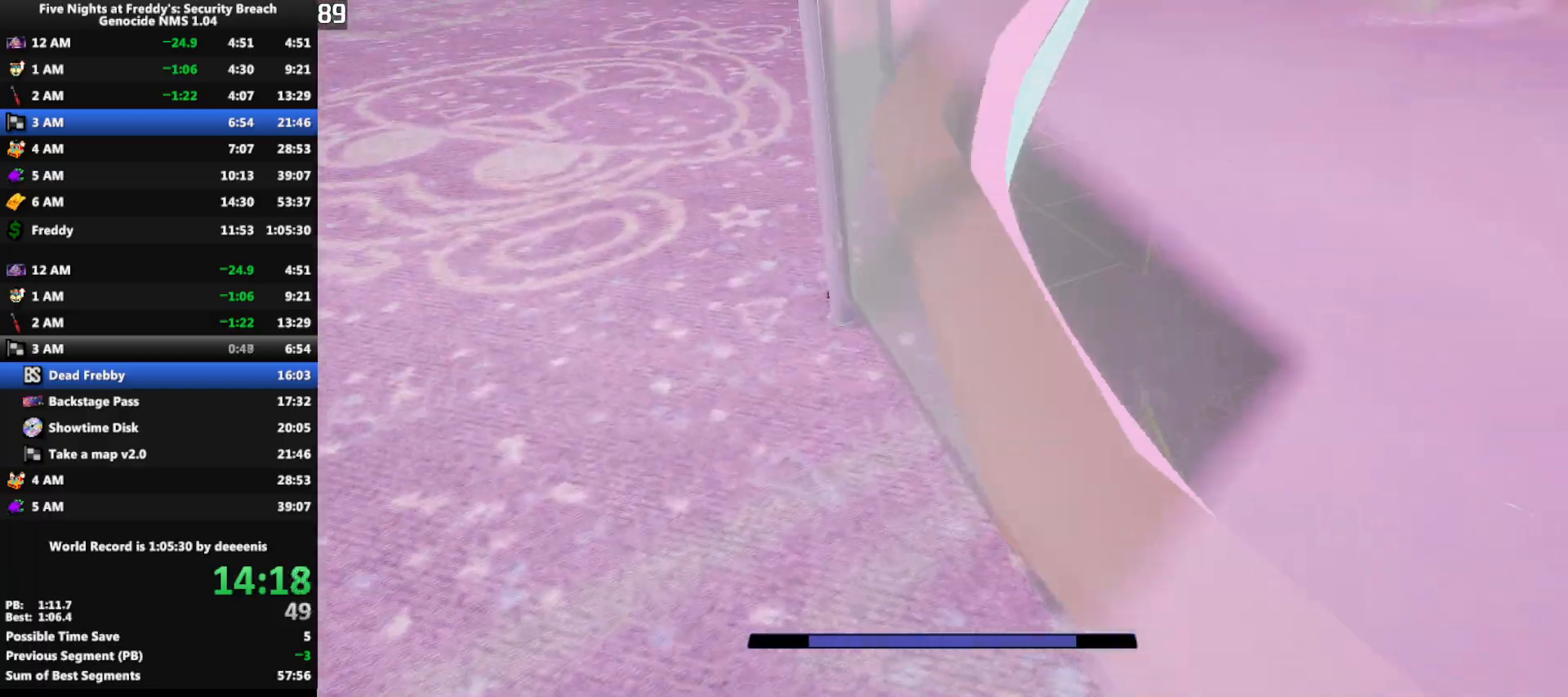
{"keys": ["w"], "mouse": [], "events": [[83, "space", "down"], [133, "shift", "up"], [133, "space", "up"]]}
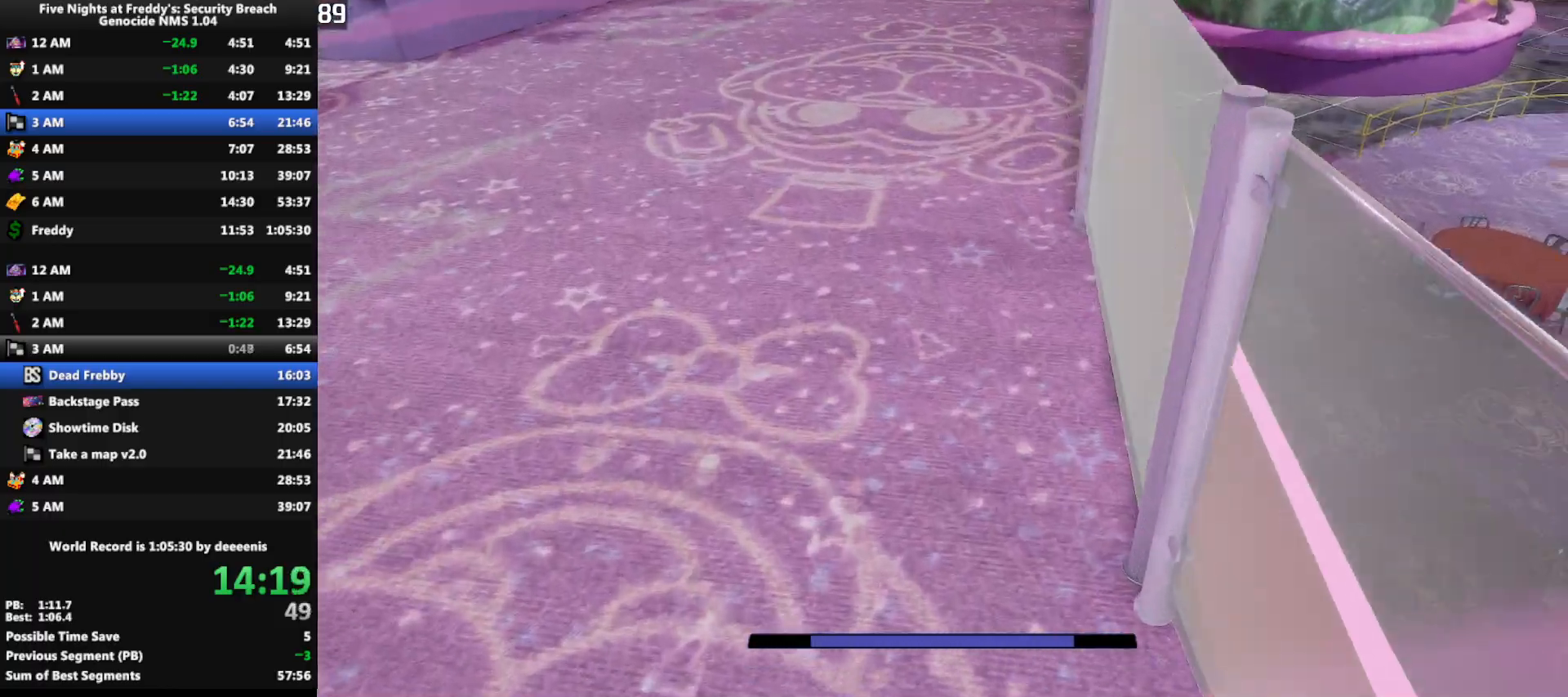
{"keys": ["w"], "mouse": [], "events": [[50, "shift", "down"], [150, "space", "down"], [200, "shift", "up"], [233, "space", "up"]]}
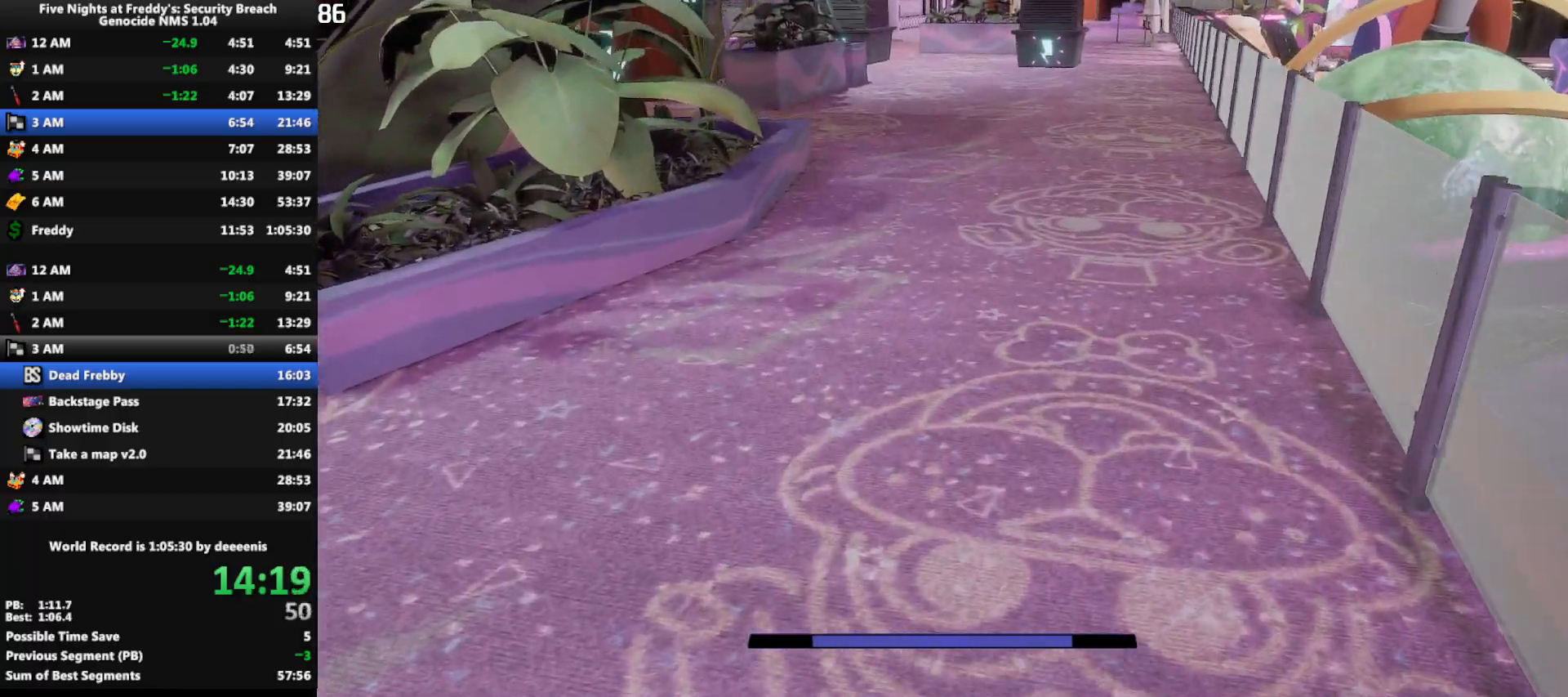
{"keys": ["w"], "mouse": [], "events": [[167, "shift", "down"], [200, "space", "down"], [300, "shift", "up"], [300, "space", "up"]]}
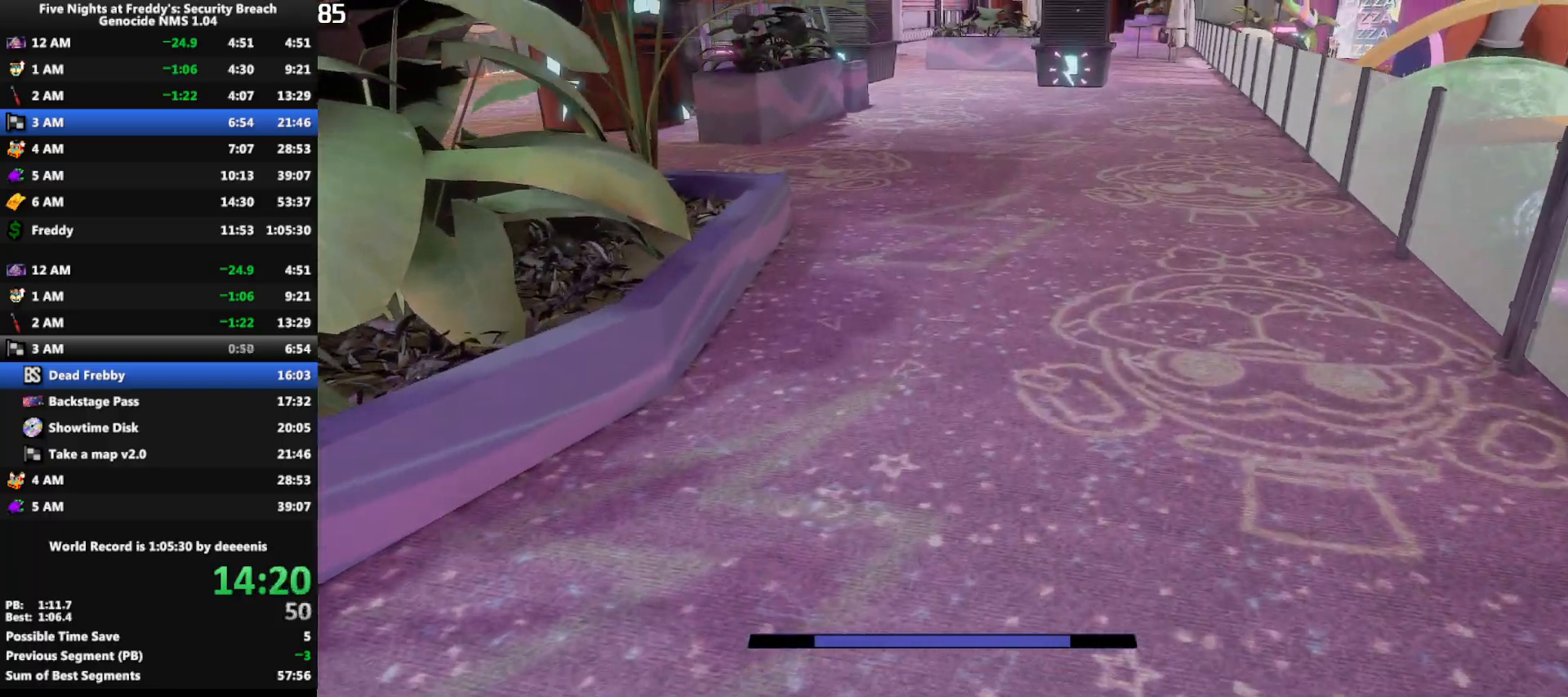
{"keys": ["w"], "mouse": [], "events": [[217, "shift", "down"], [267, "space", "down"], [317, "shift", "up"], [317, "space", "up"]]}
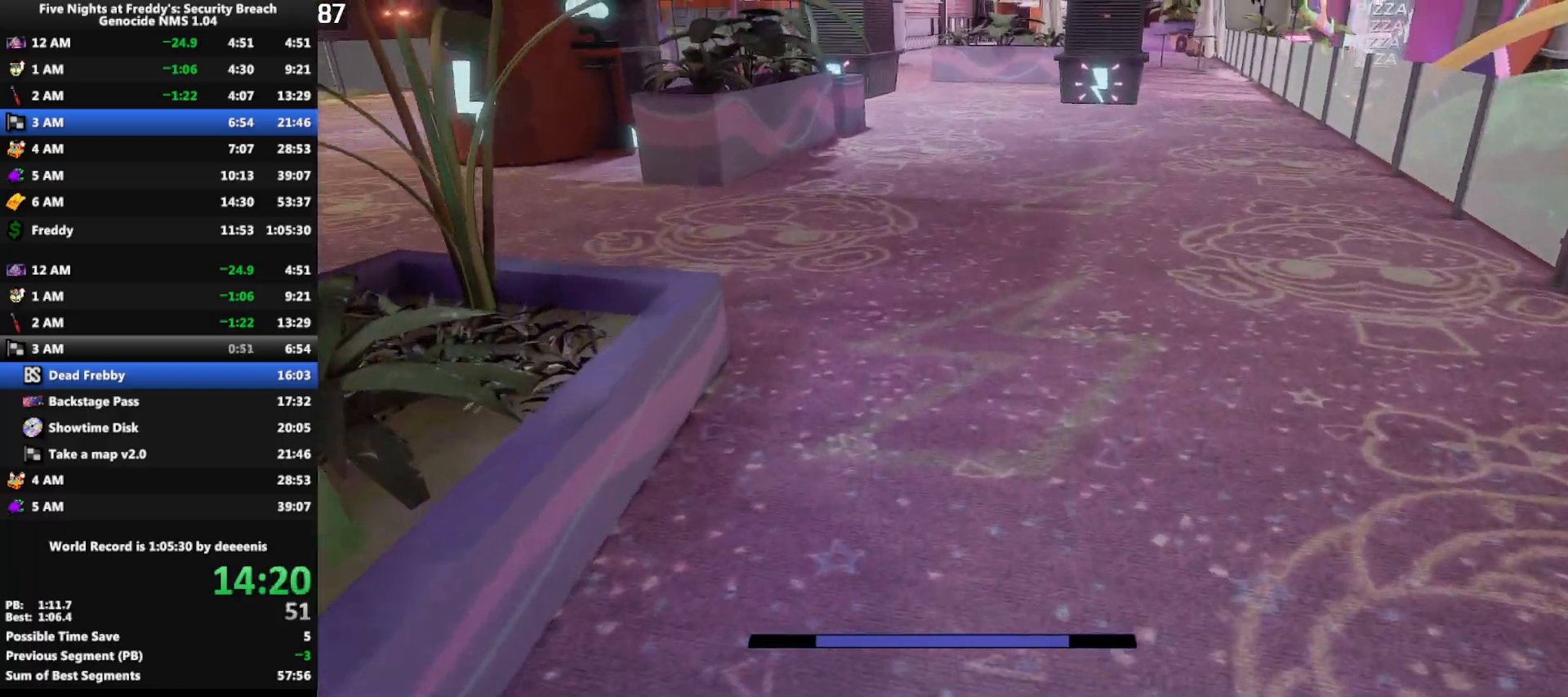
{"keys": ["w"], "mouse": [], "events": [[283, "shift", "down"], [333, "space", "down"], [383, "shift", "up"], [383, "space", "up"]]}
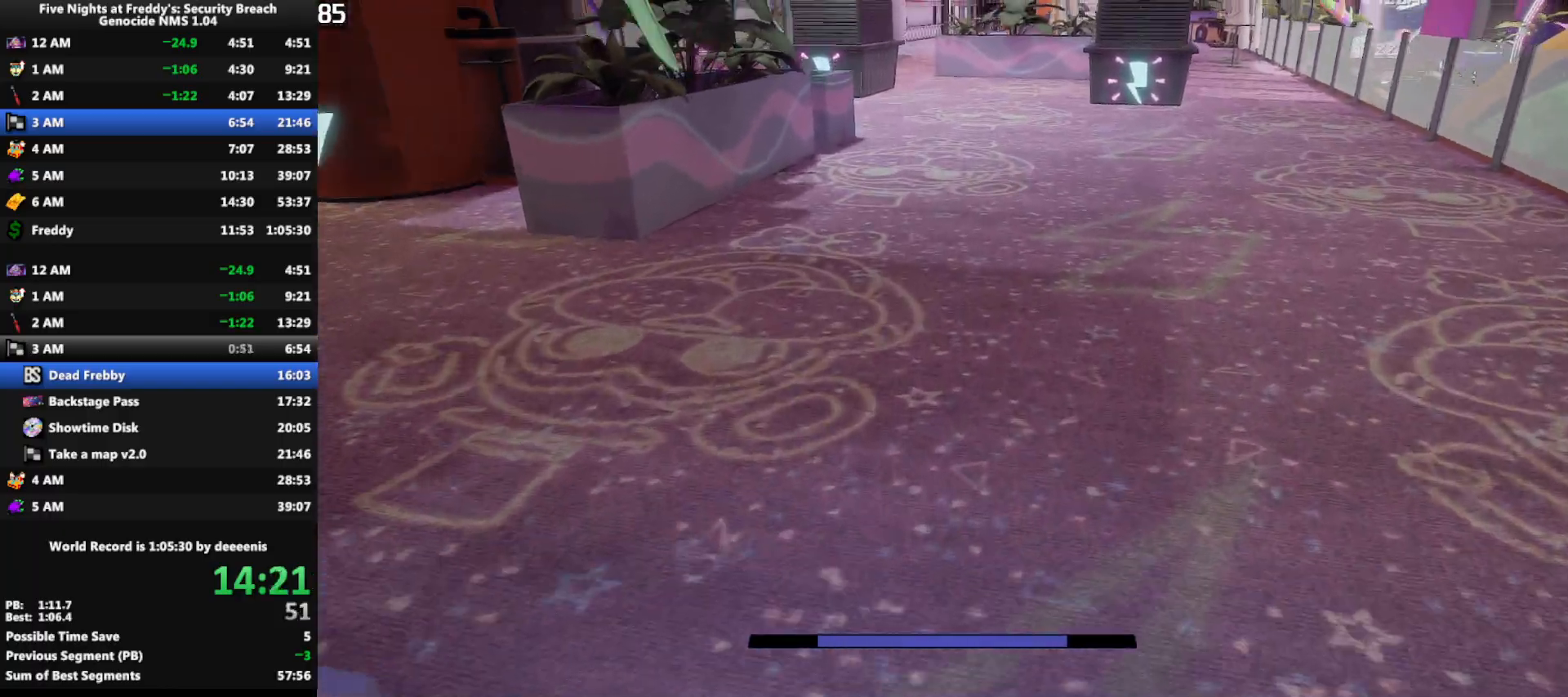
{"keys": ["w"], "mouse": [], "events": [[350, "shift", "down"], [400, "space", "down"], [450, "shift", "up"], [450, "space", "up"]]}
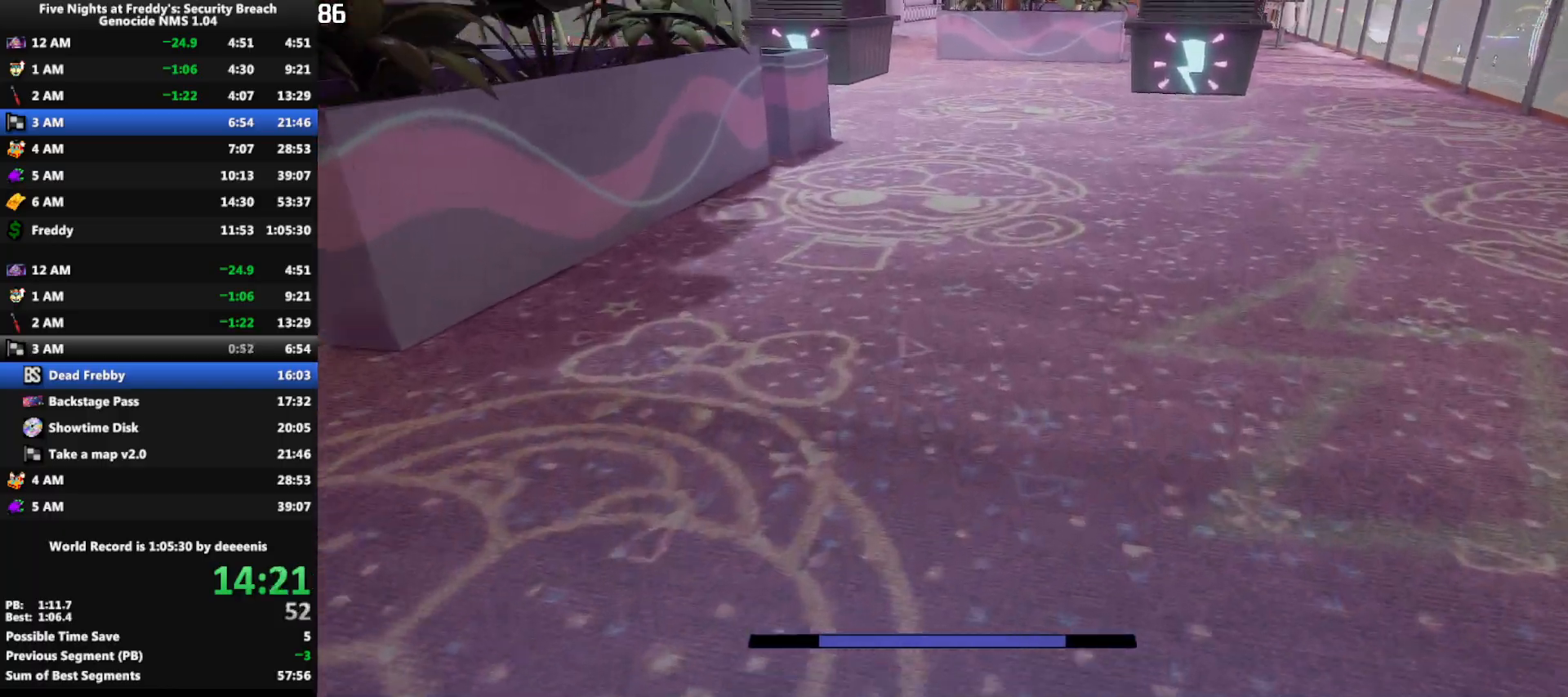
{"keys": ["w"], "mouse": [], "events": [[417, "shift", "down"], [450, "space", "down"], [500, "shift", "up"], [500, "space", "up"]]}
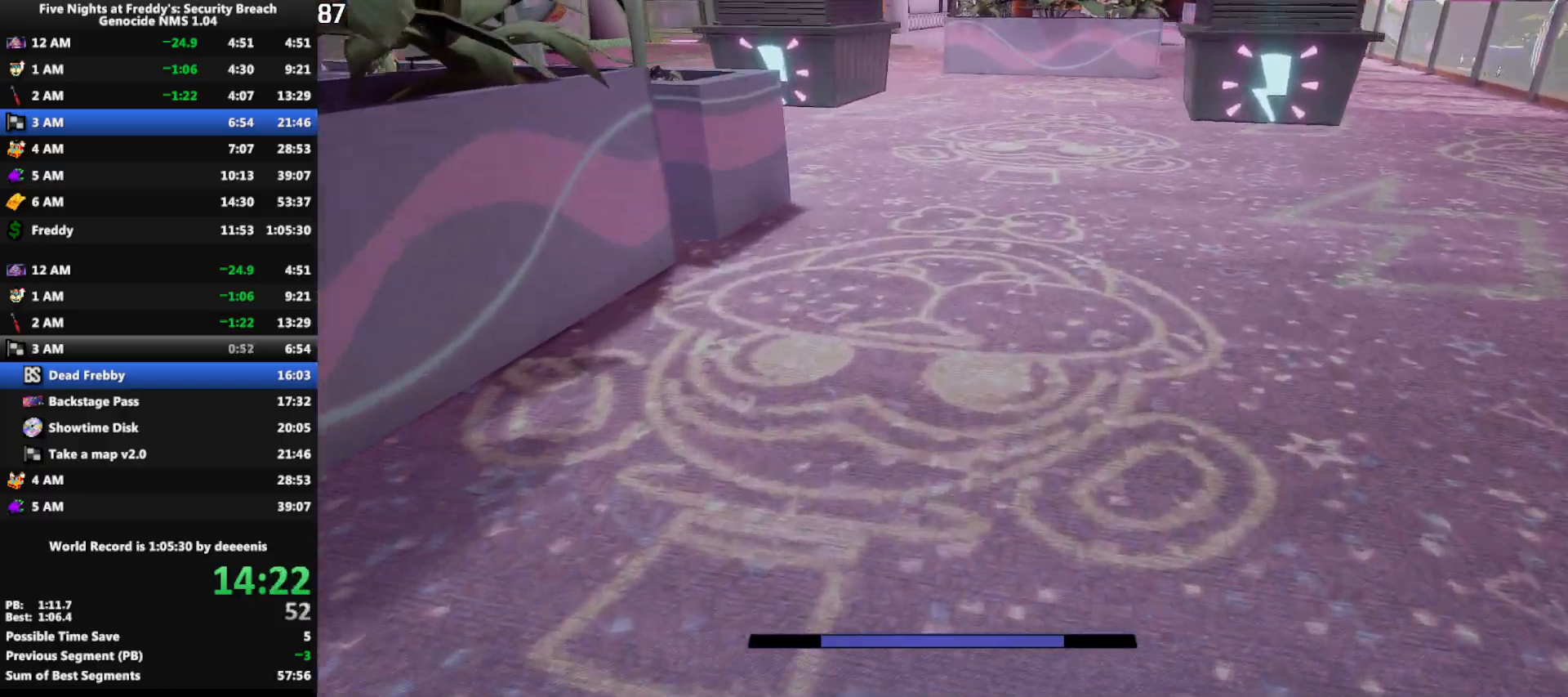
{"keys": ["shift", "w"], "mouse": [], "events": [[467, "shift", "down"]]}
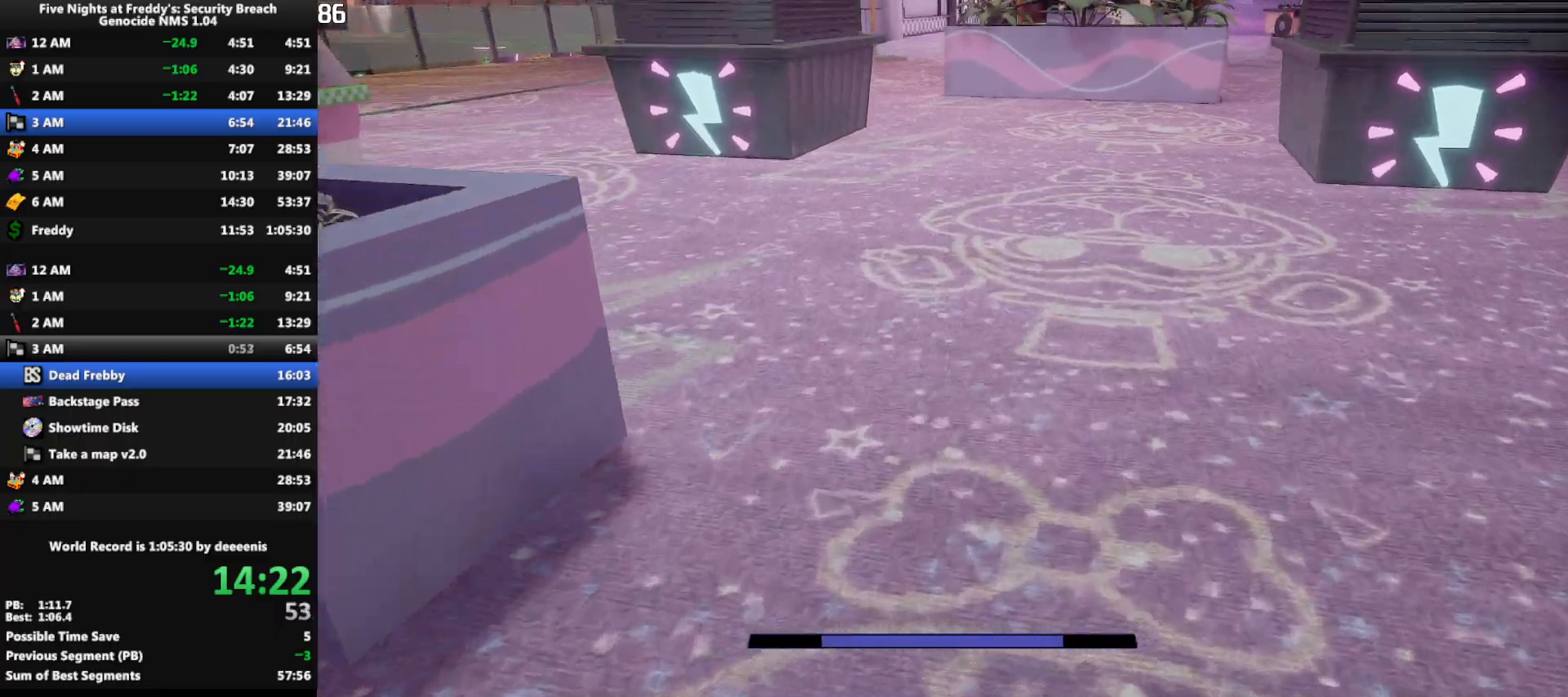
{"keys": ["w"], "mouse": [], "events": [[67, "shift", "up"]]}
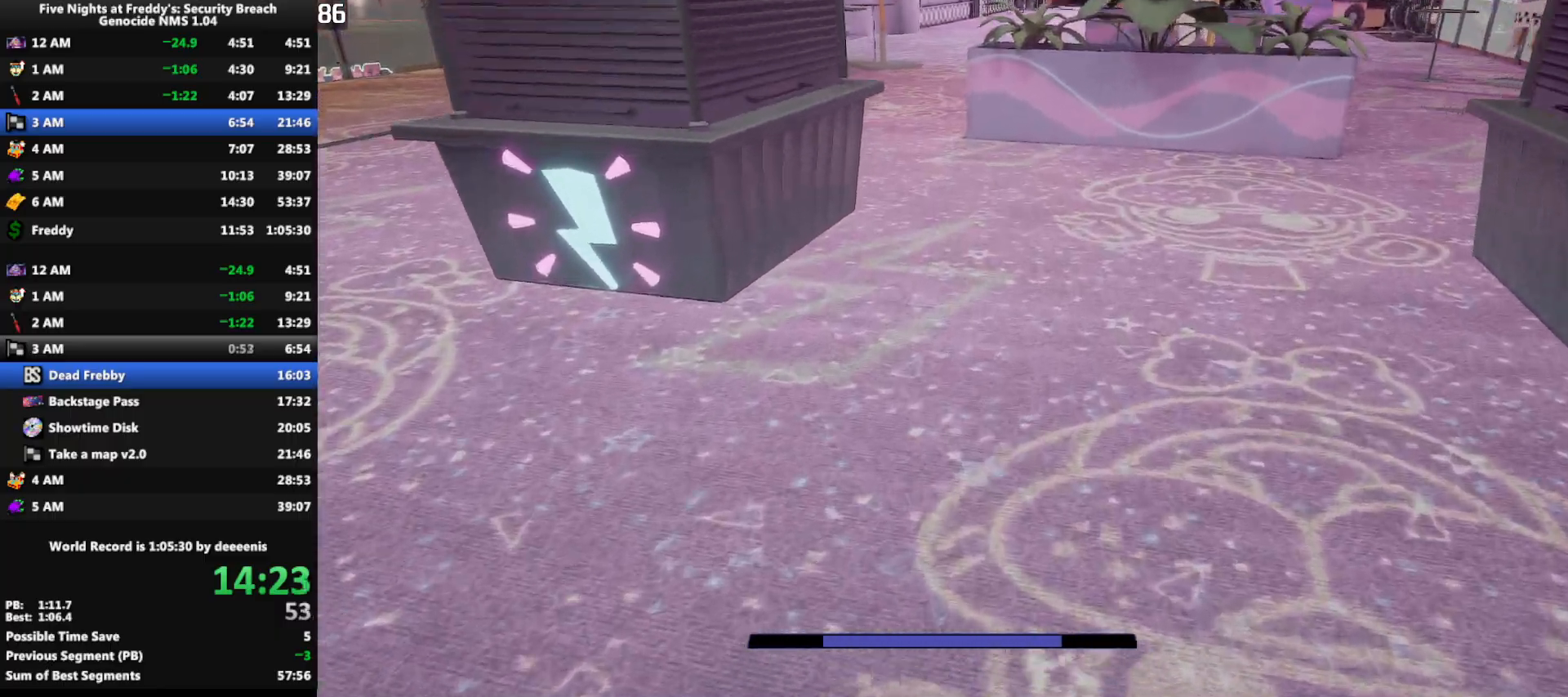
{"keys": ["w"], "mouse": [], "events": [[33, "shift", "down"], [133, "space", "down"], [183, "shift", "up"], [183, "space", "up"]]}
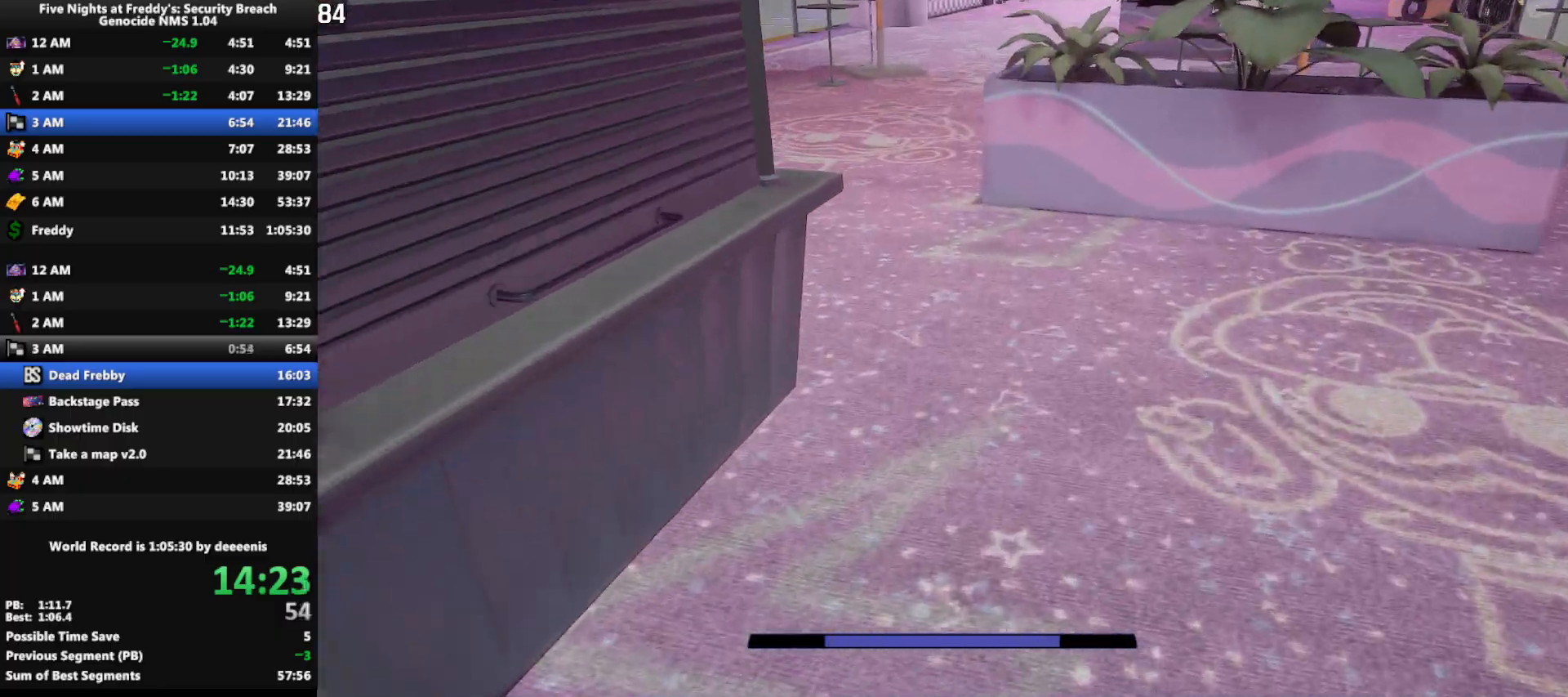
{"keys": ["w"], "mouse": [], "events": [[100, "shift", "down"], [183, "space", "down"], [233, "shift", "up"], [233, "space", "up"]]}